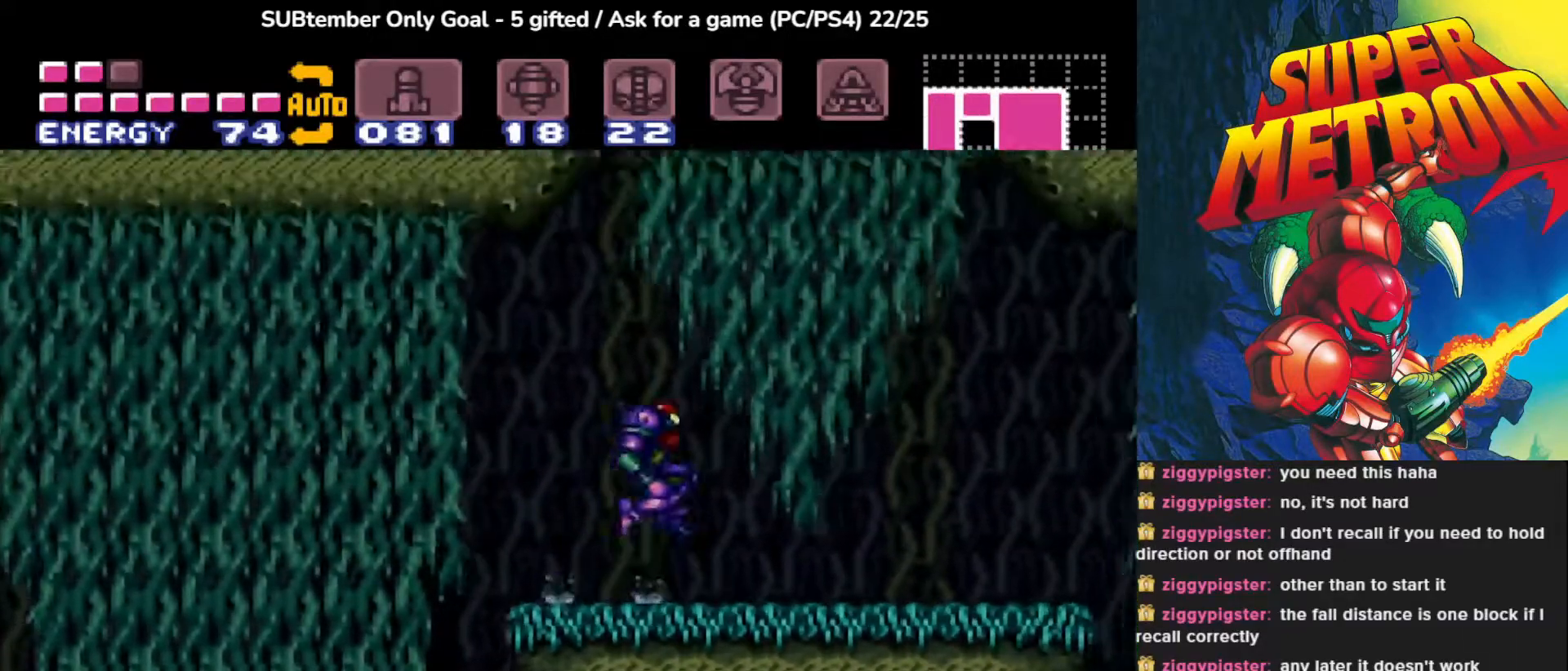
Gameplay with a controller (PlayStation layout); each line is a JSON object with the inputs held at the frame after it. "events" lists button and stick changes between this image and that frame as [ms after this image, input, new state], when the widget could be followed in between. Not read: left_stick right_stick.
{"buttons": ["CROSS", "DPAD_LEFT"], "events": [[67, "CROSS", "up"], [367, "DPAD_RIGHT", "up"], [450, "CROSS", "down"], [450, "DPAD_LEFT", "down"]]}
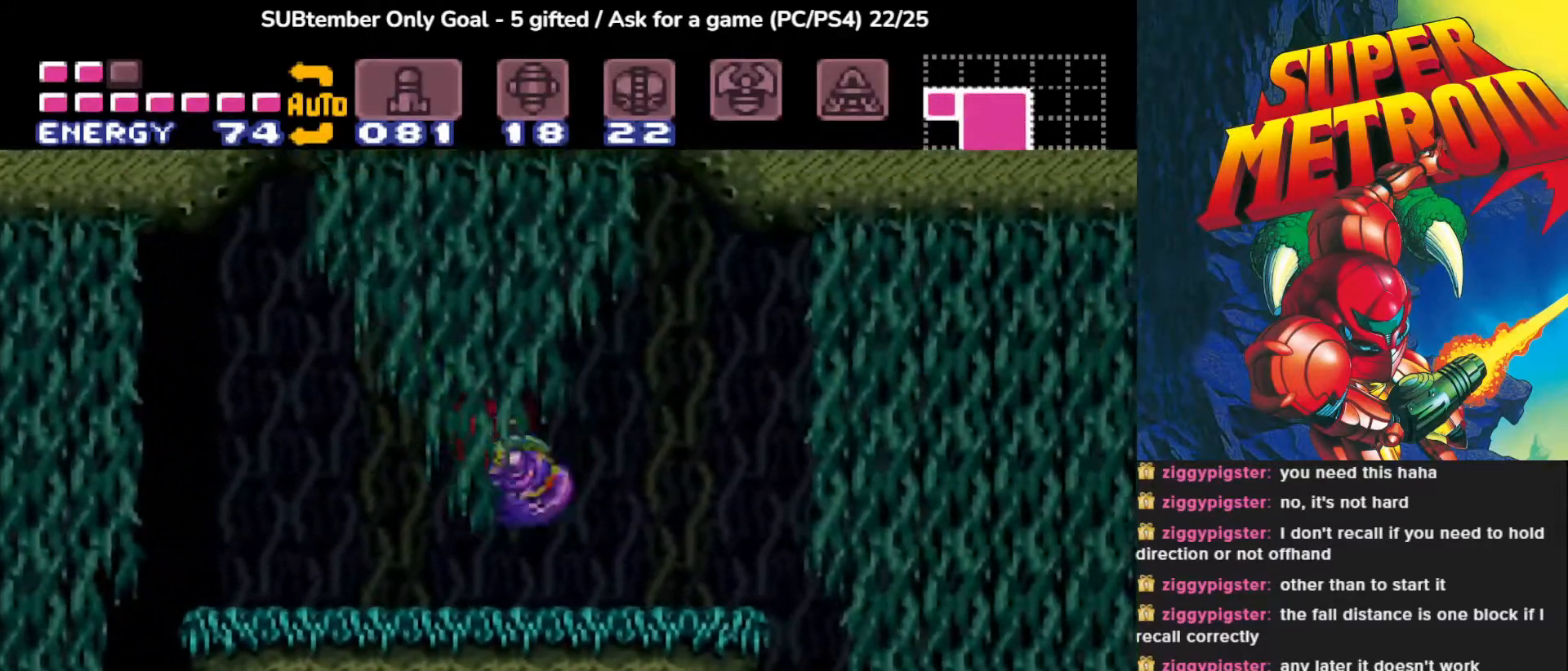
{"buttons": [], "events": [[150, "CROSS", "up"], [317, "DPAD_LEFT", "up"]]}
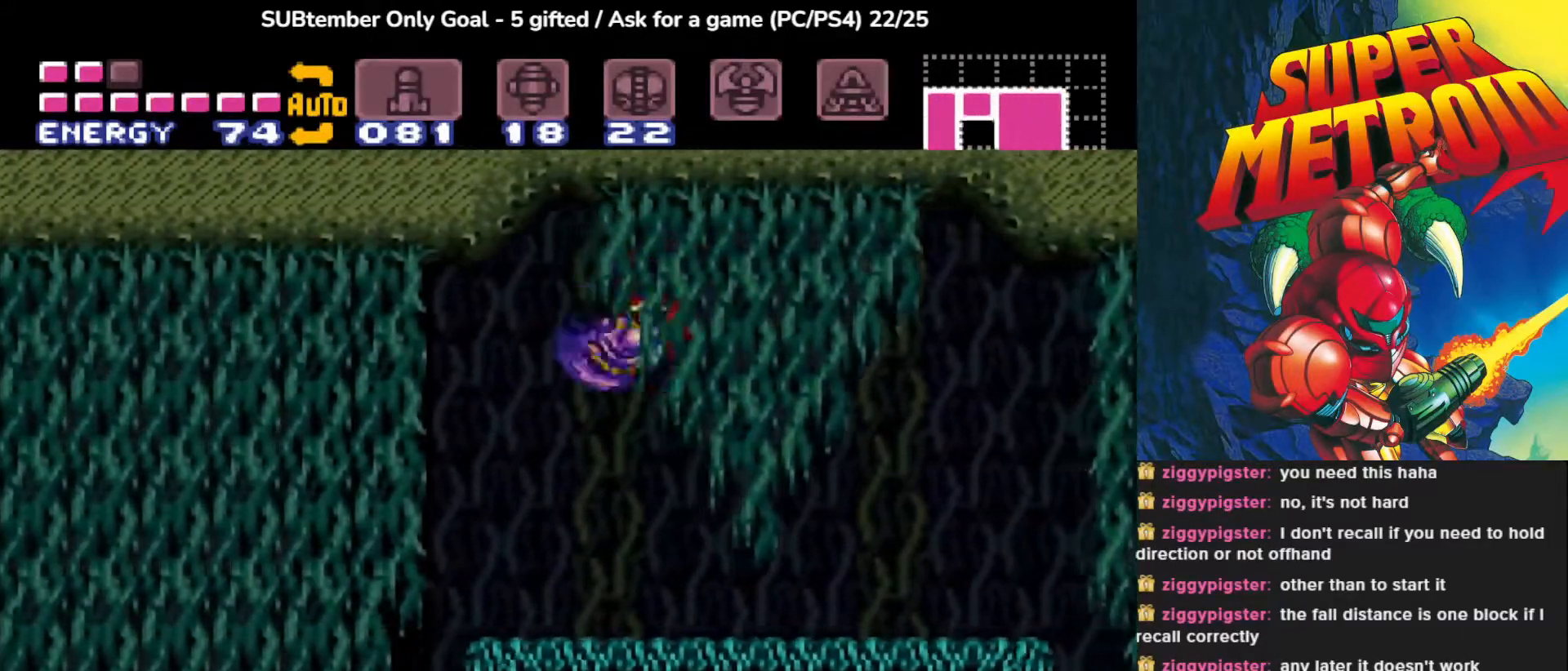
{"buttons": [], "events": [[67, "DPAD_RIGHT", "down"], [167, "CROSS", "down"], [283, "CROSS", "up"], [450, "DPAD_RIGHT", "up"]]}
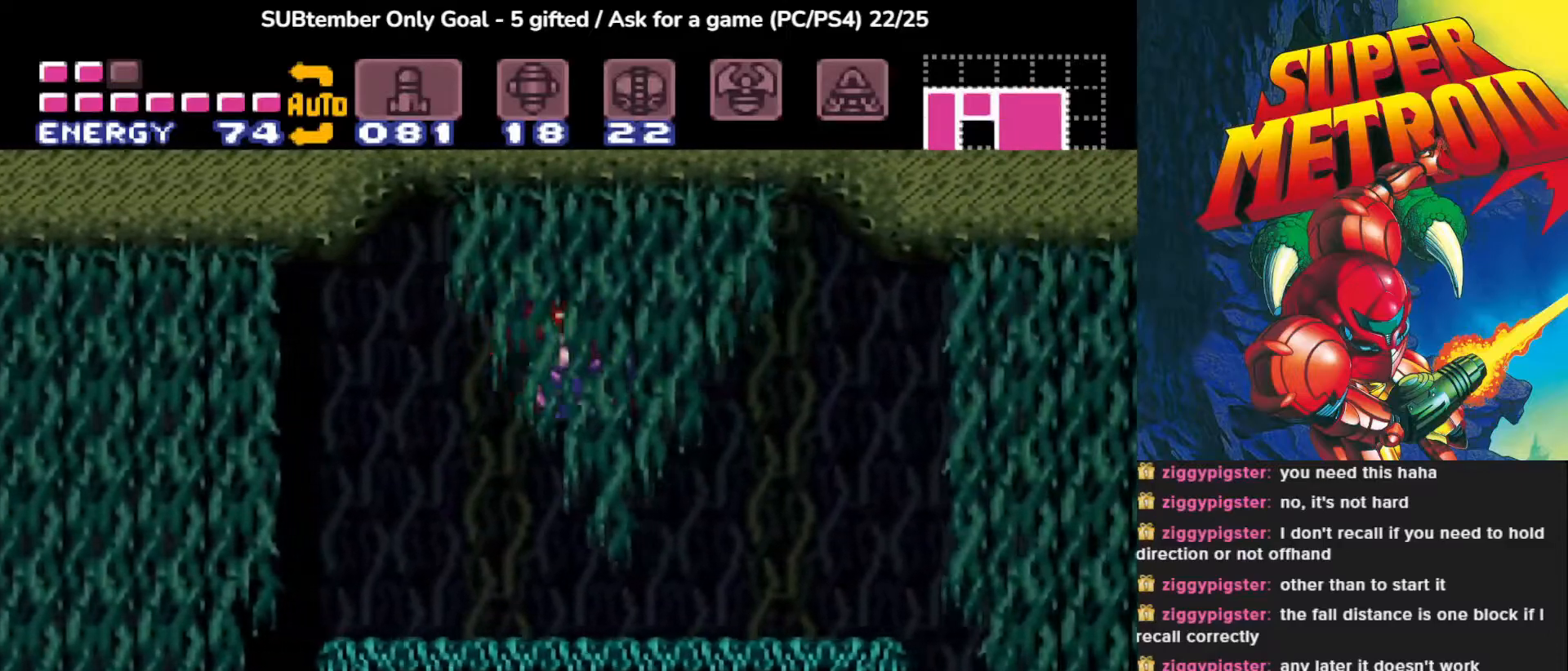
{"buttons": [], "events": [[250, "CROSS", "down"], [250, "DPAD_LEFT", "down"], [367, "CROSS", "up"], [450, "DPAD_LEFT", "up"]]}
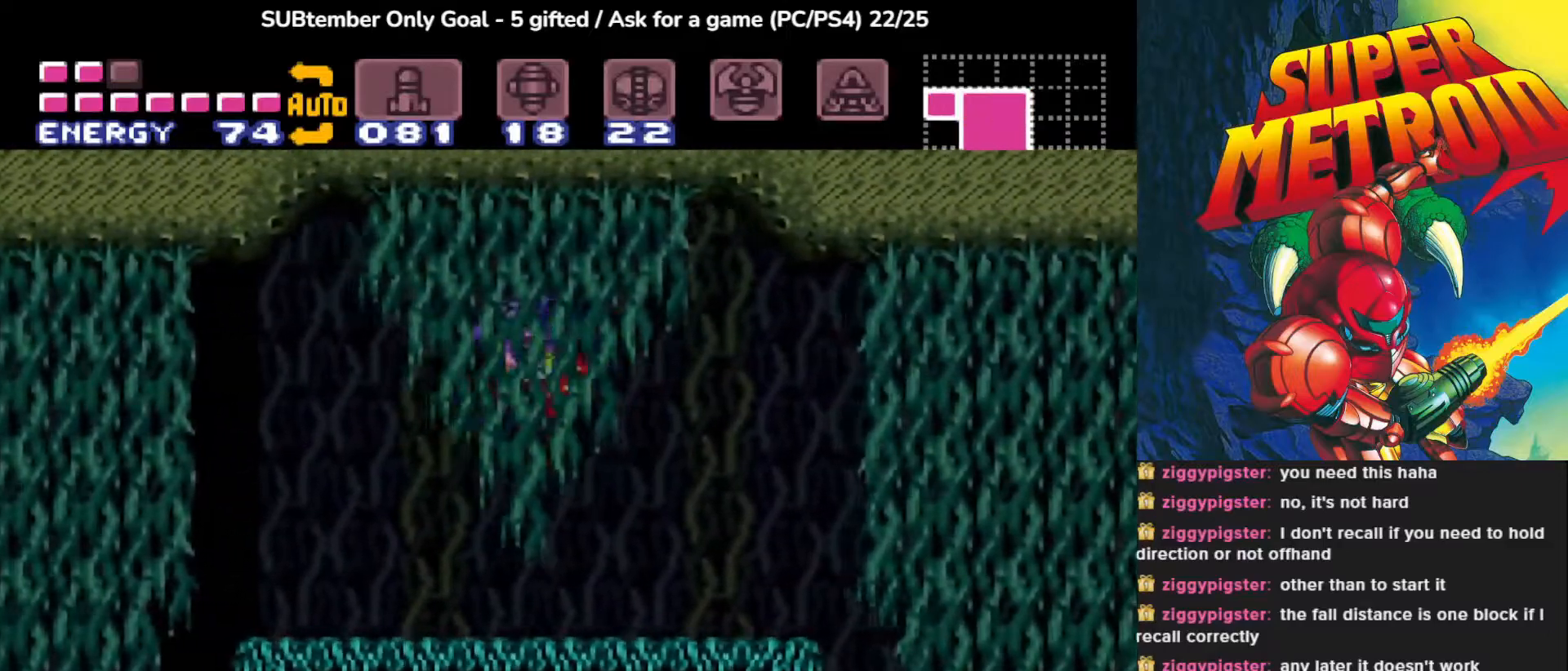
{"buttons": ["DPAD_RIGHT"], "events": [[300, "DPAD_RIGHT", "down"], [317, "CROSS", "down"], [433, "CROSS", "up"]]}
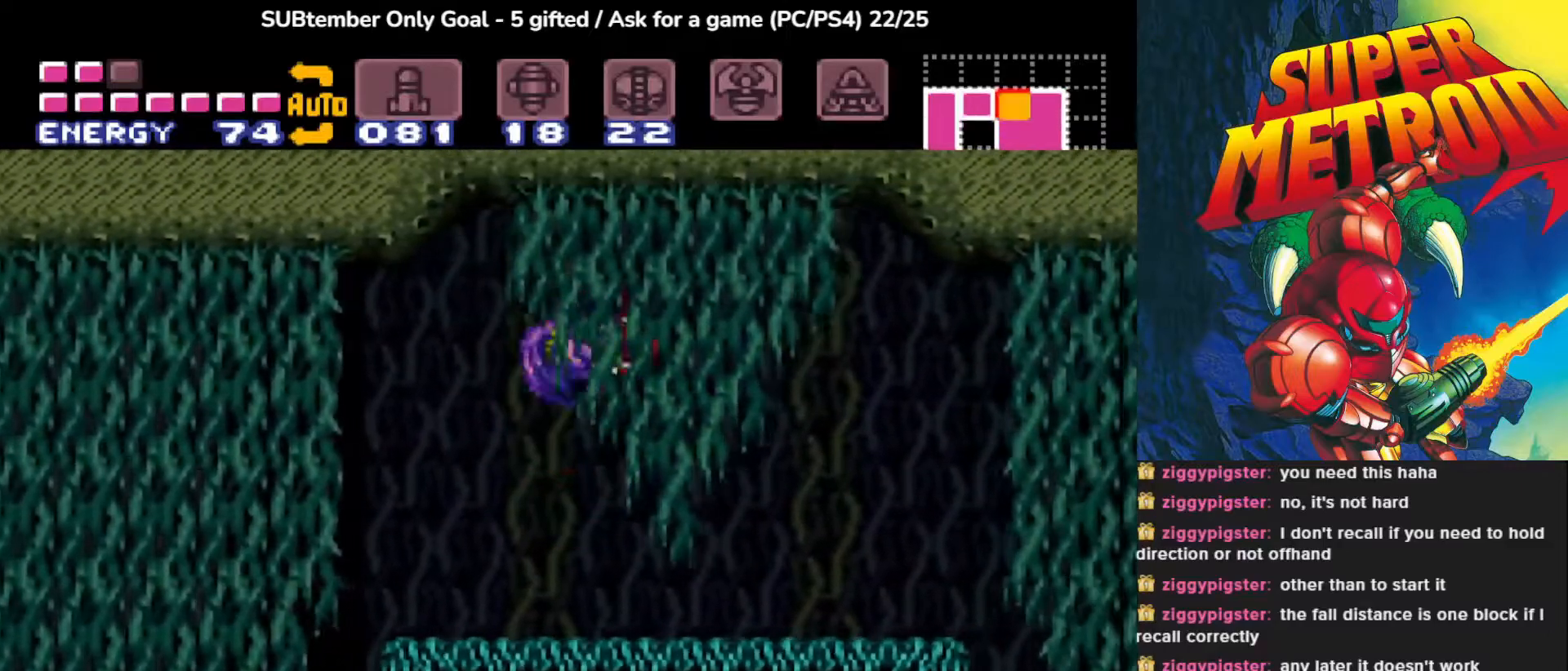
{"buttons": ["DPAD_LEFT"], "events": [[50, "DPAD_RIGHT", "up"], [400, "CROSS", "down"], [400, "DPAD_LEFT", "down"], [500, "CROSS", "up"]]}
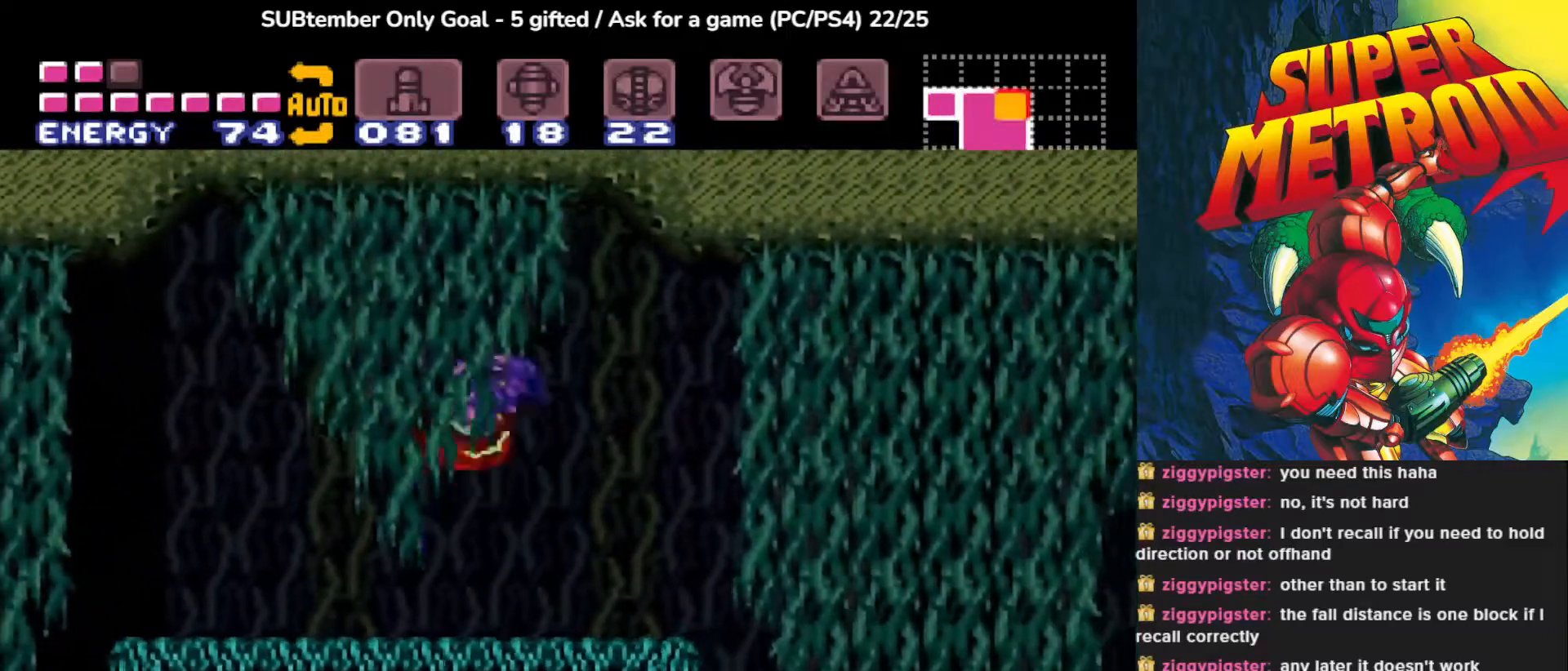
{"buttons": ["CROSS", "DPAD_RIGHT"], "events": [[100, "DPAD_LEFT", "up"], [433, "CROSS", "down"], [433, "DPAD_RIGHT", "down"]]}
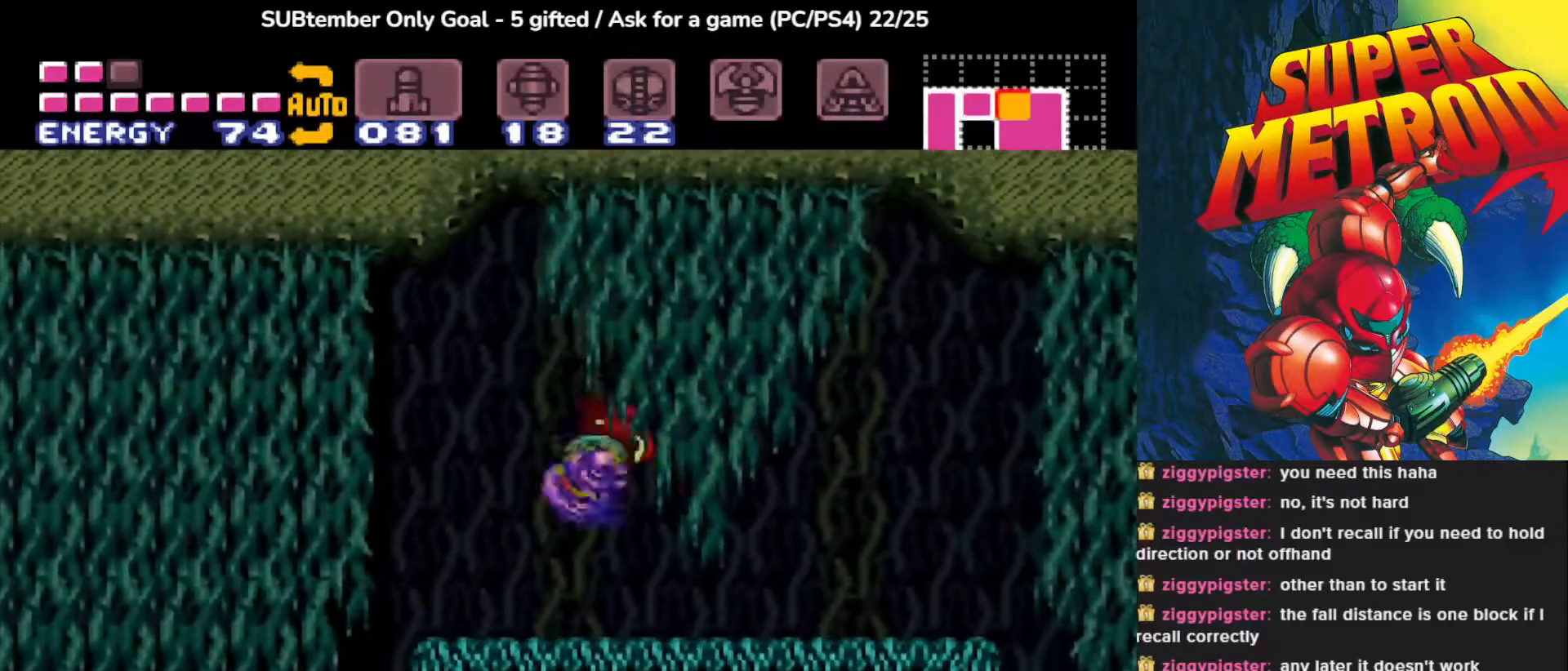
{"buttons": ["CROSS", "DPAD_LEFT"], "events": [[50, "CROSS", "up"], [167, "DPAD_RIGHT", "up"], [483, "CROSS", "down"], [483, "DPAD_LEFT", "down"]]}
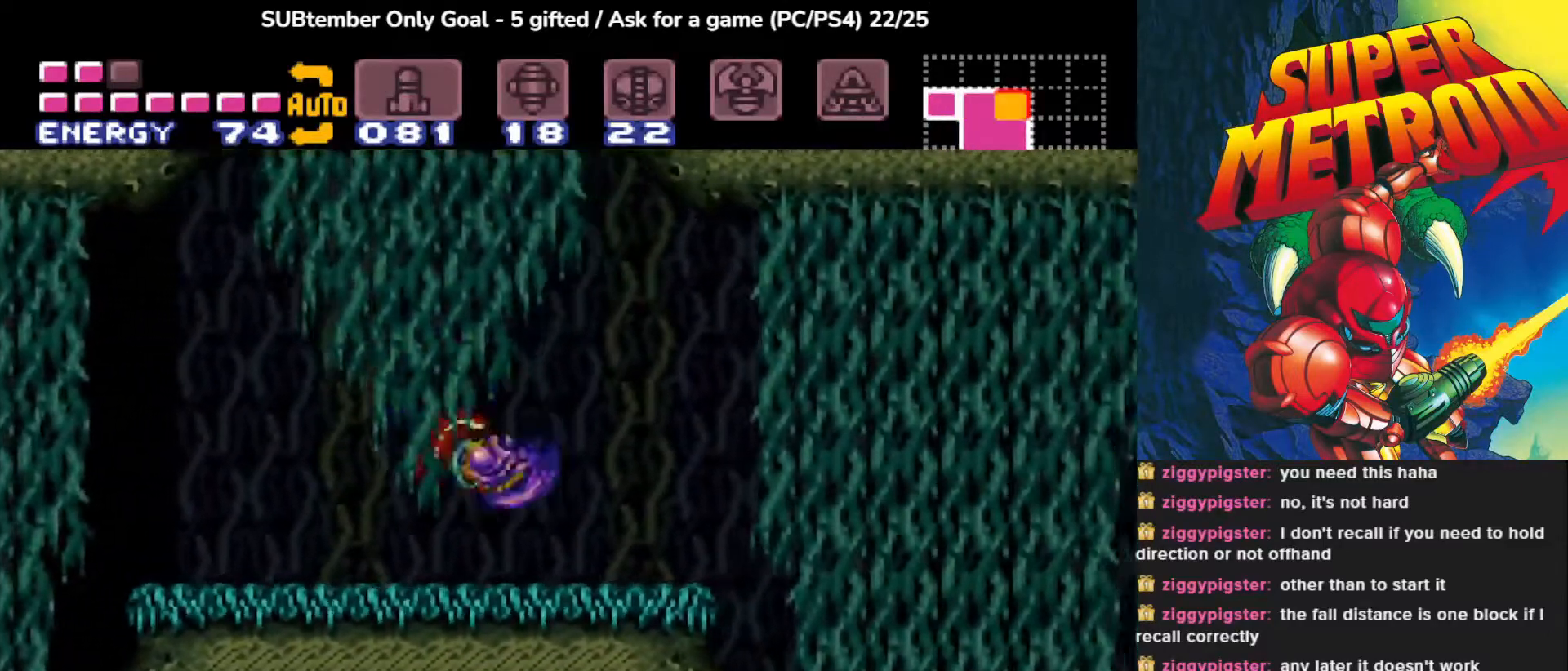
{"buttons": ["CROSS", "DPAD_RIGHT"], "events": [[67, "CROSS", "up"], [117, "DPAD_LEFT", "up"], [450, "DPAD_RIGHT", "down"], [467, "CROSS", "down"]]}
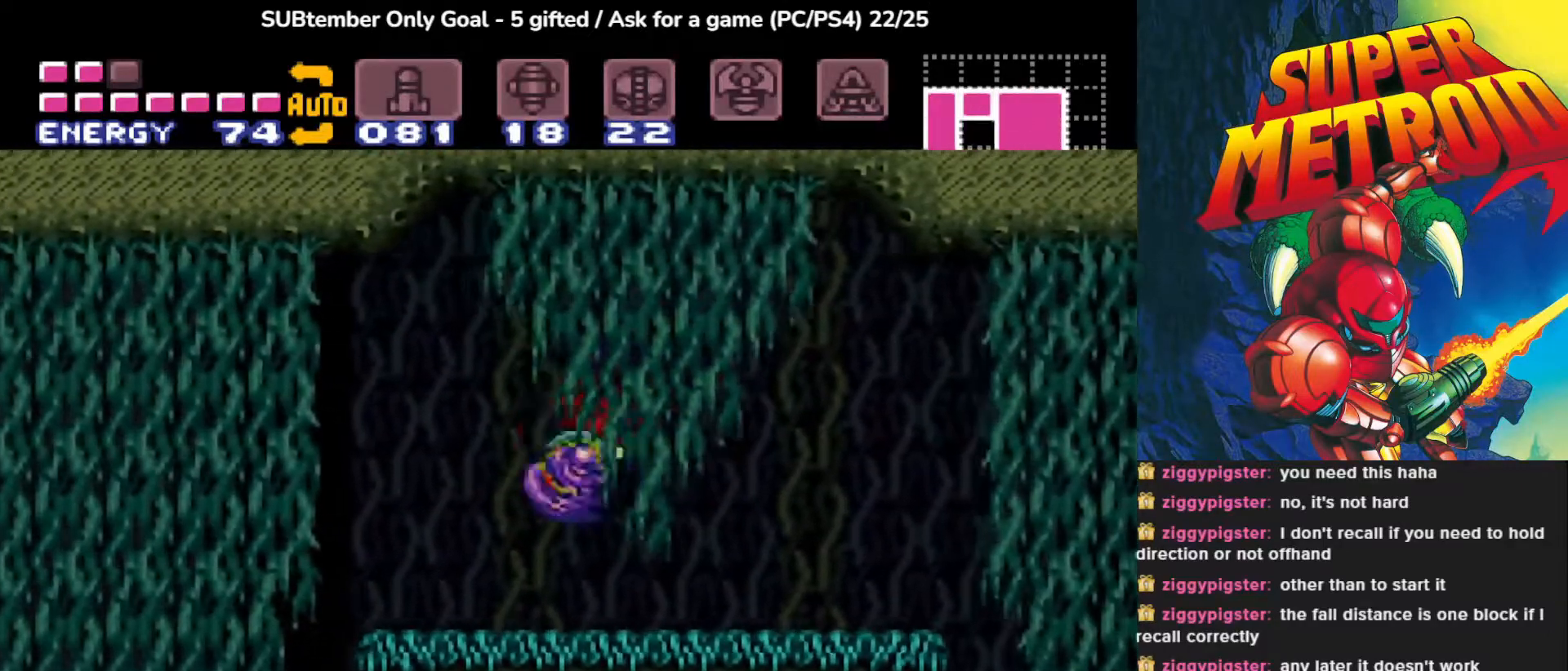
{"buttons": [], "events": [[83, "CROSS", "up"], [200, "DPAD_RIGHT", "up"]]}
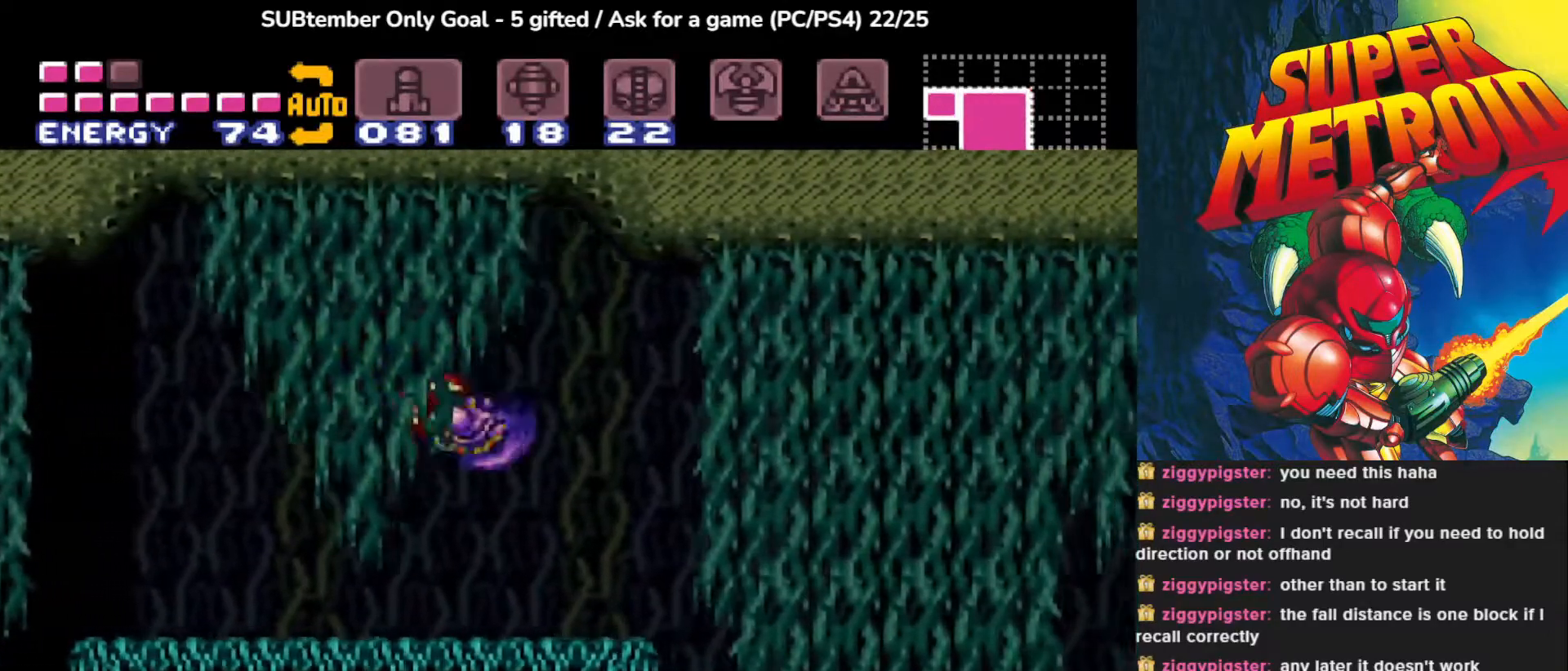
{"buttons": [], "events": [[33, "DPAD_LEFT", "down"], [50, "CROSS", "down"], [150, "CROSS", "up"], [183, "DPAD_LEFT", "up"]]}
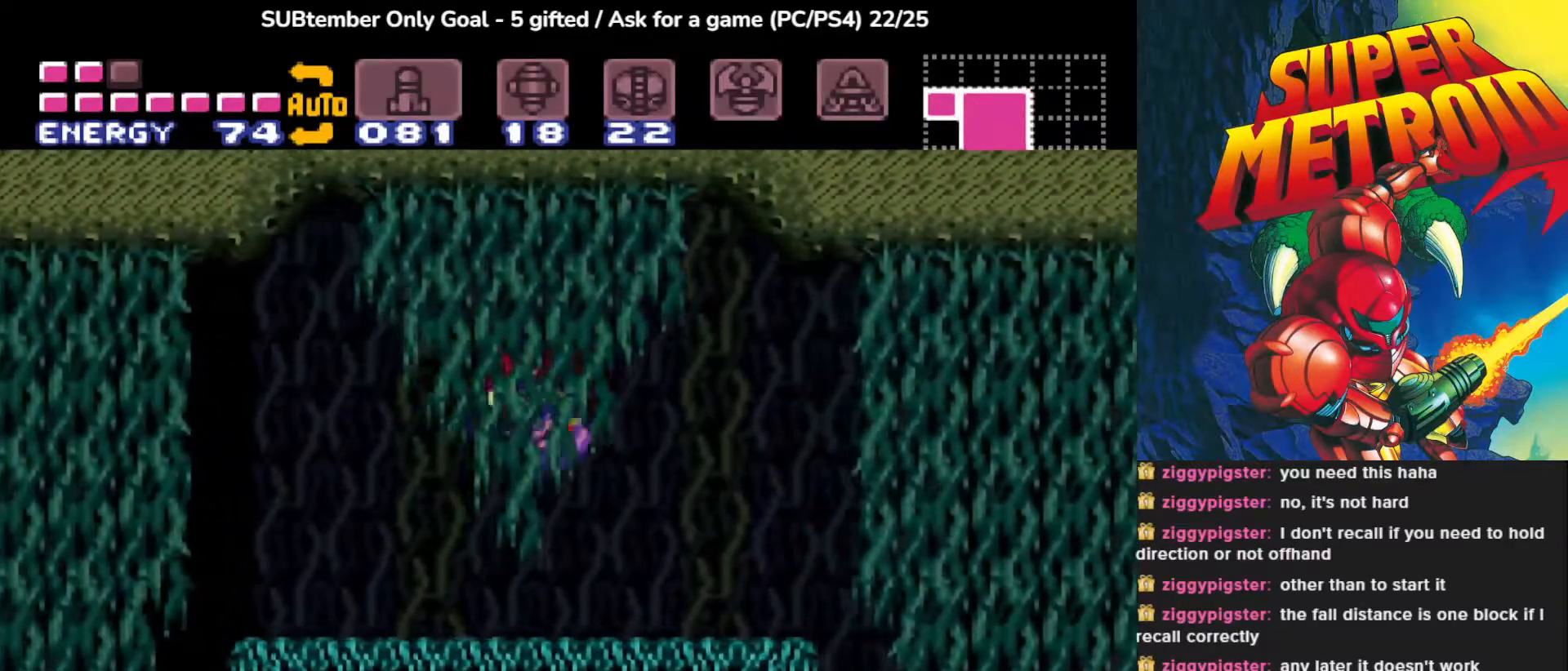
{"buttons": [], "events": [[50, "DPAD_RIGHT", "down"], [67, "CROSS", "down"], [167, "CROSS", "up"], [250, "DPAD_RIGHT", "up"]]}
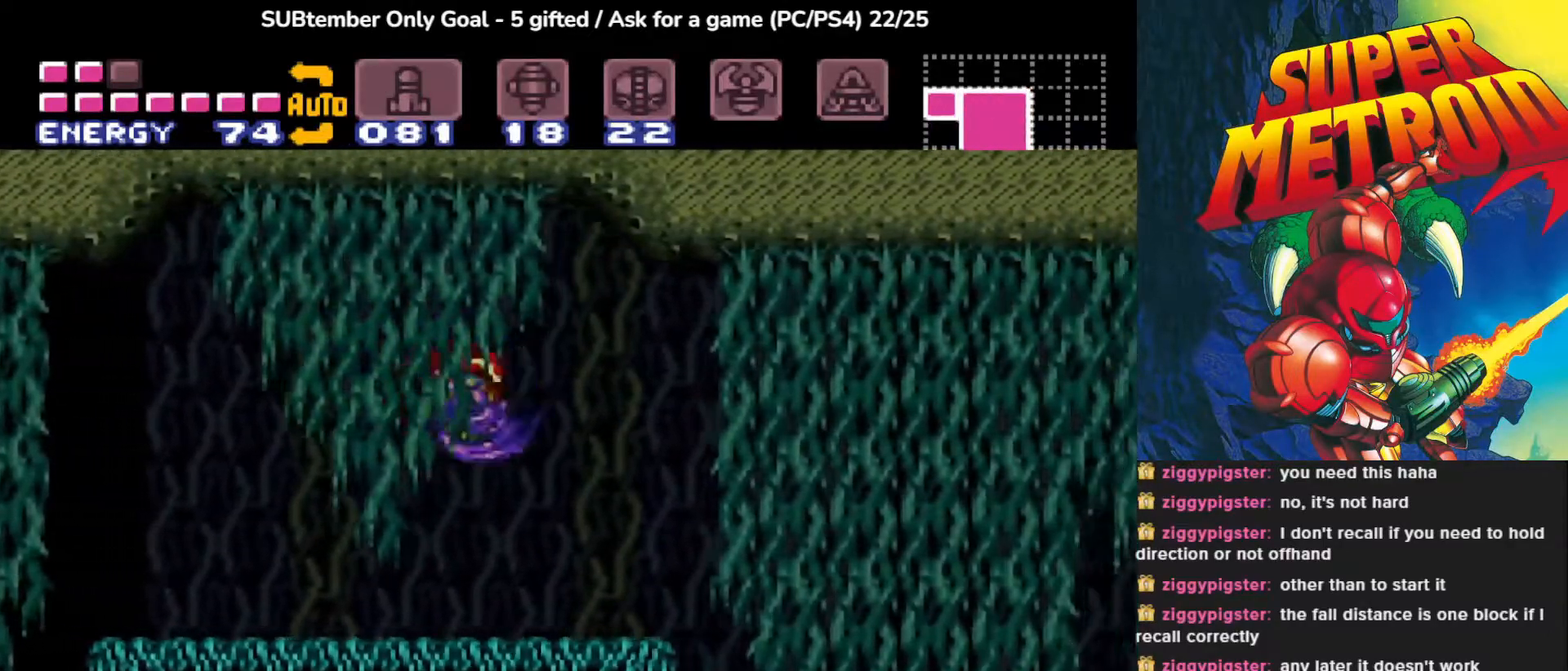
{"buttons": [], "events": [[50, "DPAD_LEFT", "down"], [83, "CROSS", "down"], [200, "CROSS", "up"], [250, "DPAD_LEFT", "up"]]}
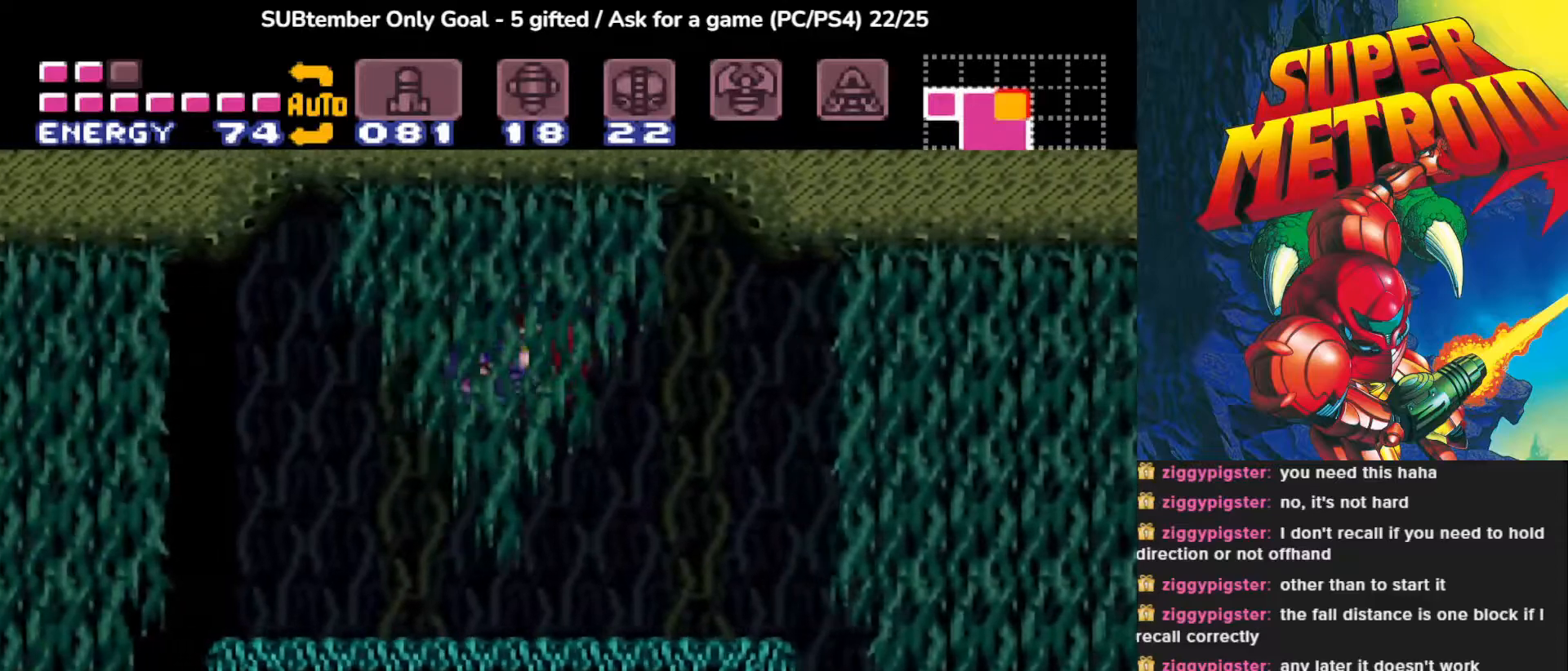
{"buttons": [], "events": [[100, "DPAD_RIGHT", "down"], [117, "CROSS", "down"], [200, "CROSS", "up"], [267, "DPAD_RIGHT", "up"]]}
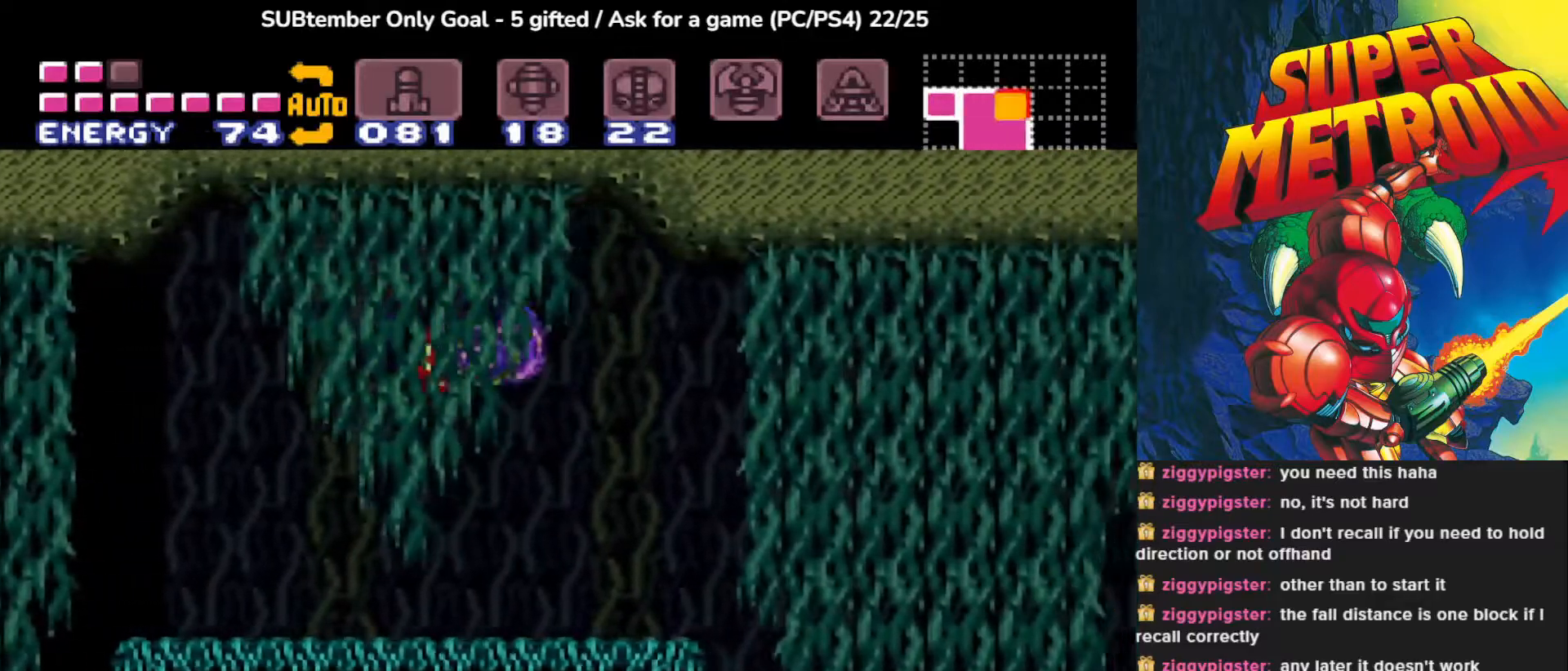
{"buttons": [], "events": [[133, "DPAD_LEFT", "down"], [150, "CROSS", "down"], [250, "CROSS", "up"], [300, "DPAD_LEFT", "up"]]}
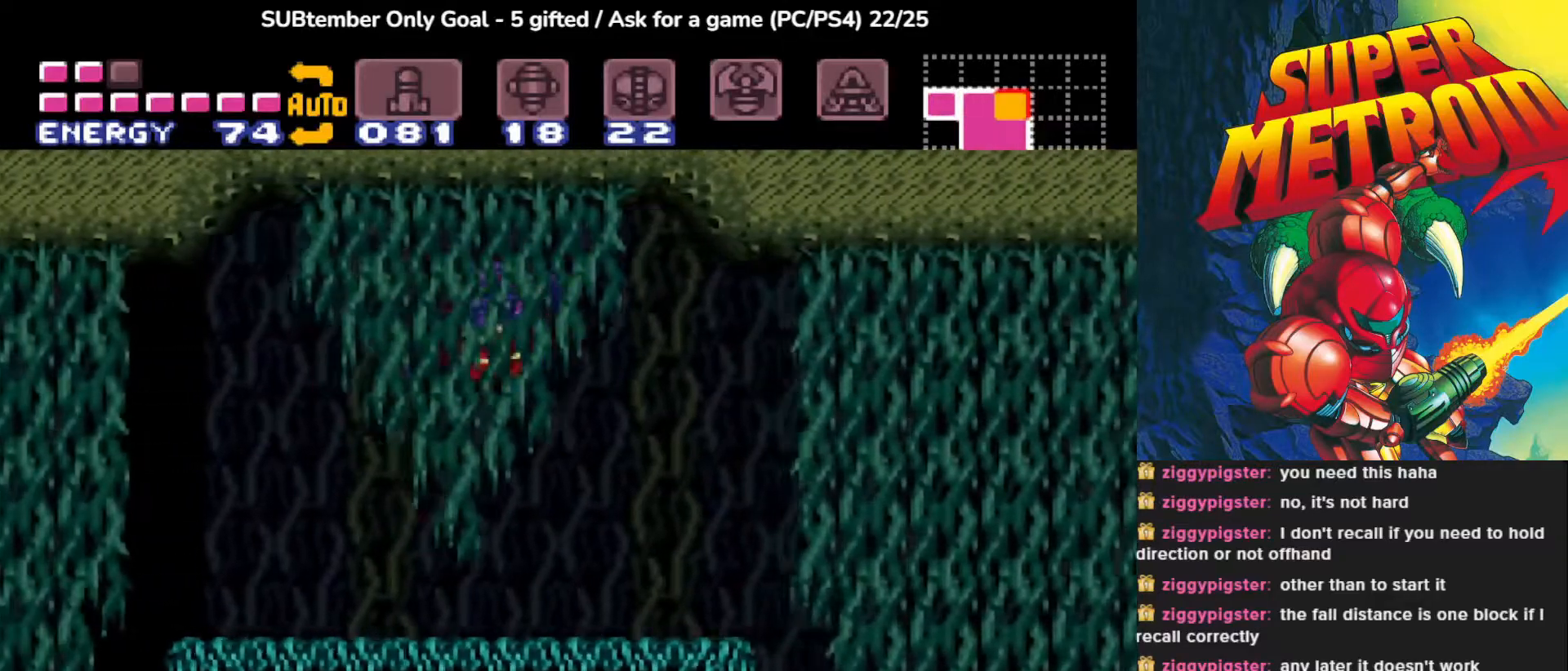
{"buttons": [], "events": [[150, "DPAD_RIGHT", "down"], [183, "CROSS", "down"], [267, "CROSS", "up"], [333, "DPAD_RIGHT", "up"]]}
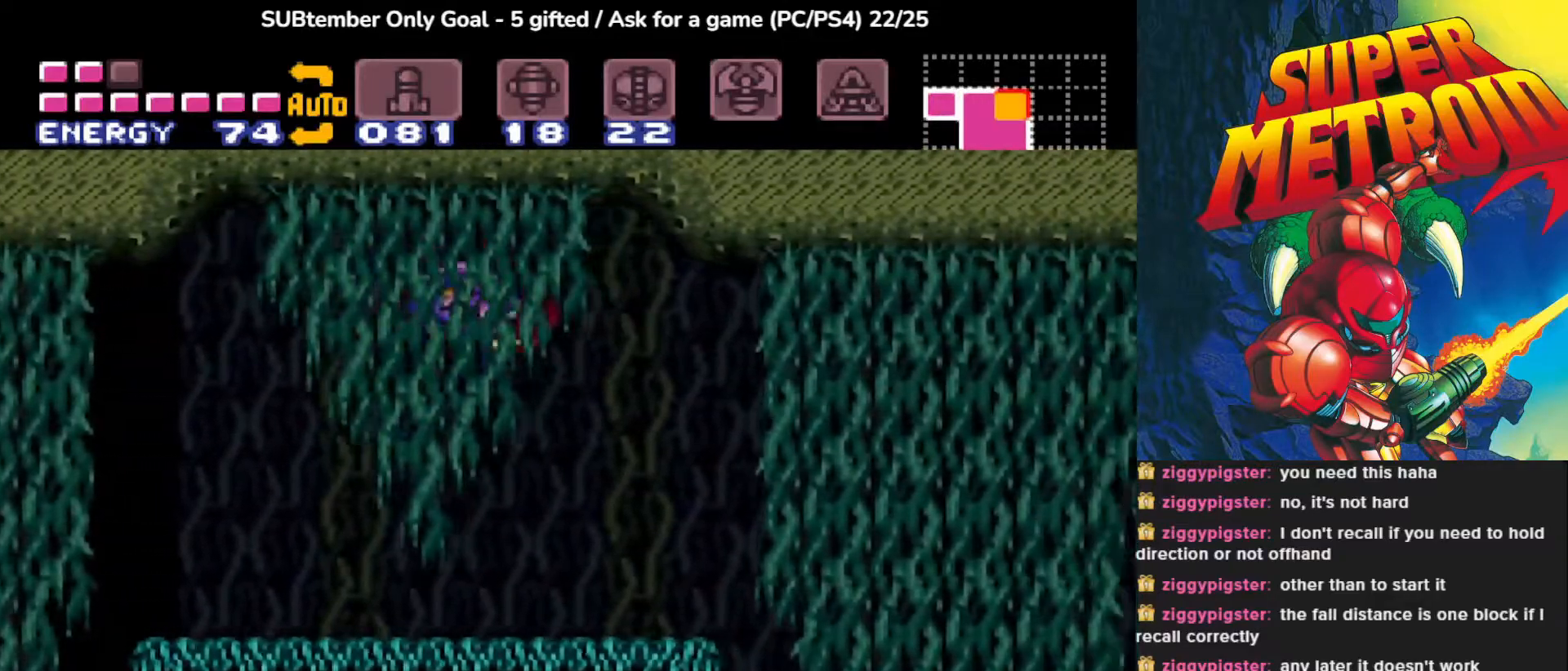
{"buttons": [], "events": [[150, "DPAD_LEFT", "down"], [183, "CROSS", "down"], [267, "CROSS", "up"], [333, "DPAD_LEFT", "up"]]}
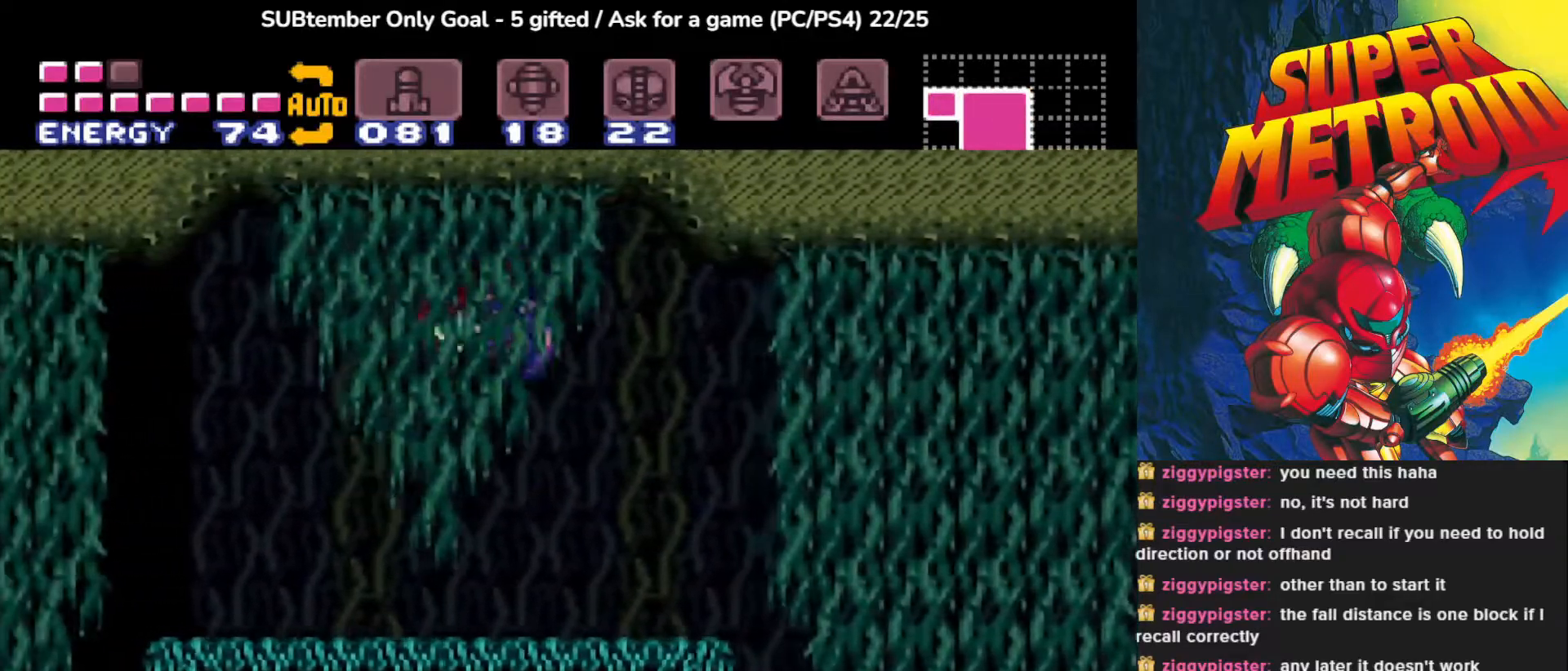
{"buttons": [], "events": [[200, "CROSS", "down"], [200, "DPAD_RIGHT", "down"], [300, "CROSS", "up"], [317, "DPAD_RIGHT", "up"]]}
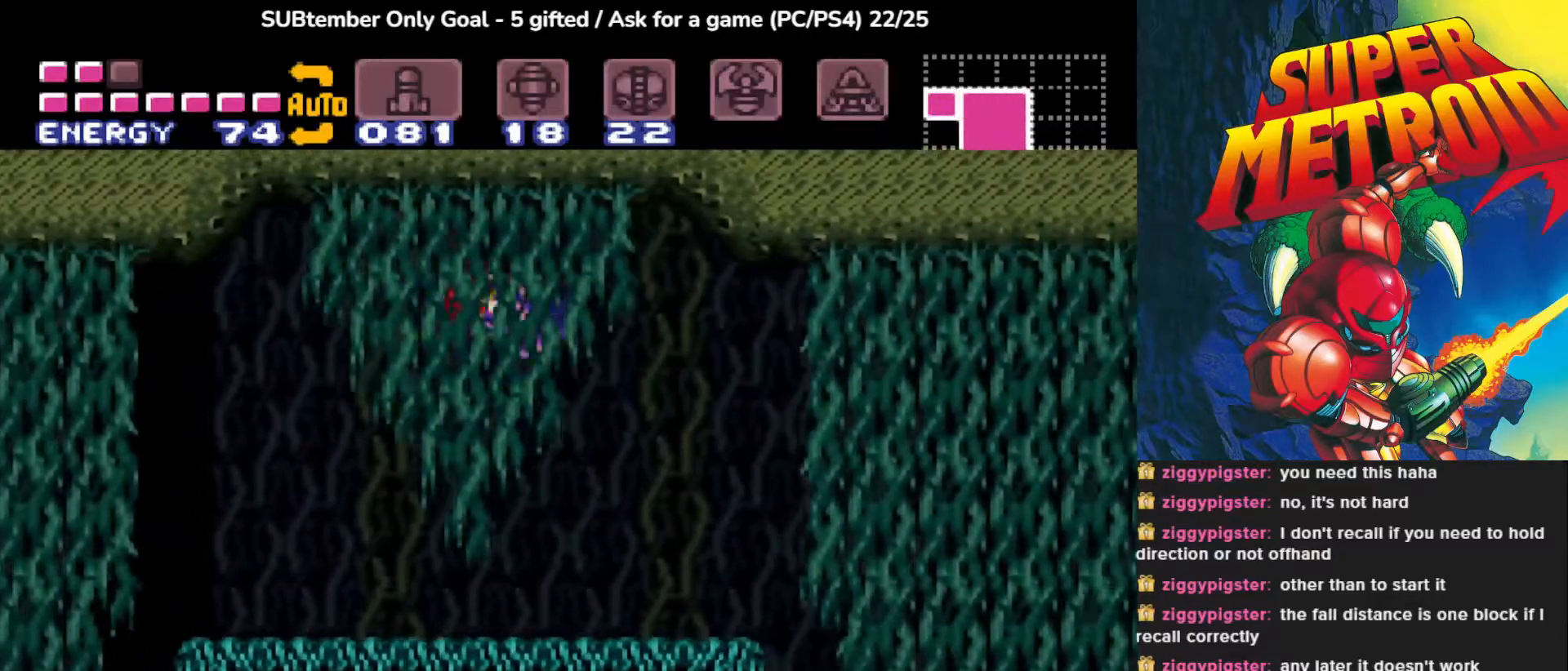
{"buttons": [], "events": [[200, "DPAD_LEFT", "down"], [217, "CROSS", "down"], [300, "CROSS", "up"], [333, "DPAD_LEFT", "up"]]}
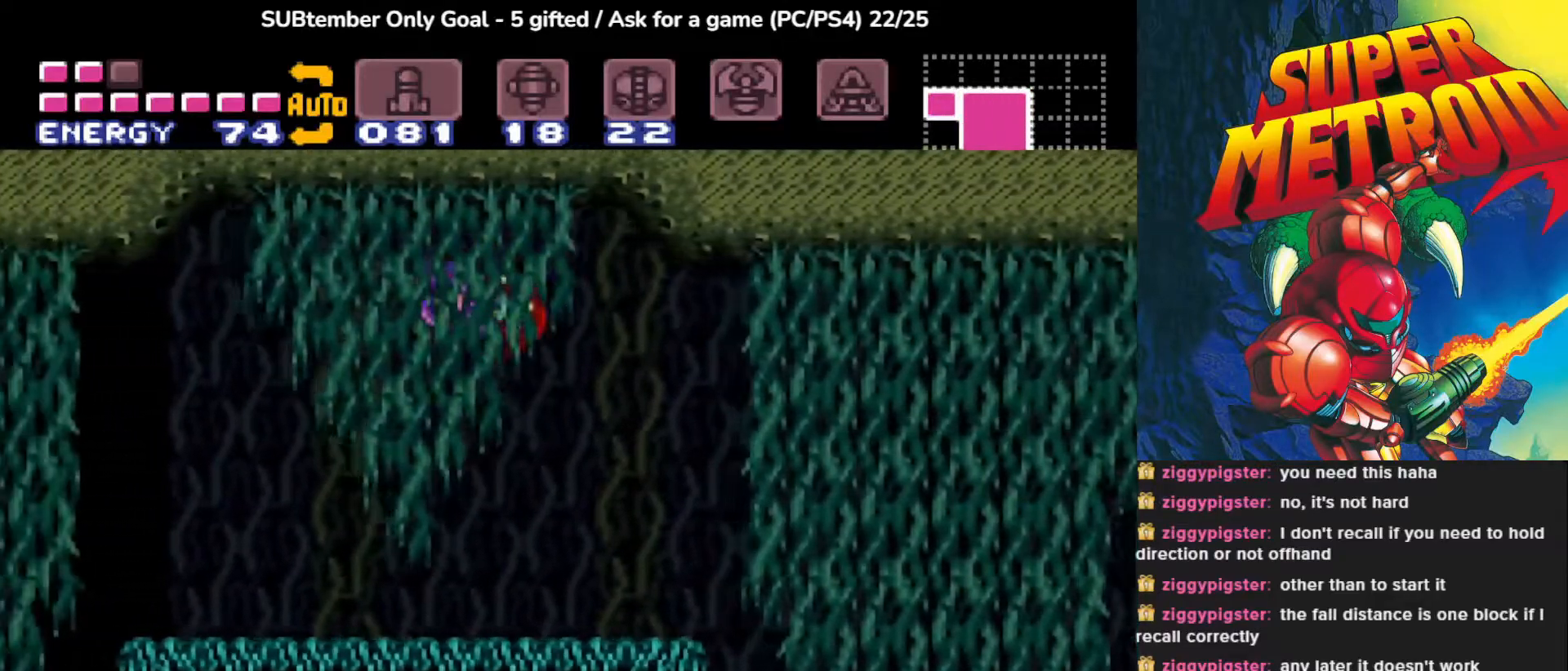
{"buttons": [], "events": [[267, "CROSS", "down"], [267, "DPAD_RIGHT", "down"], [350, "CROSS", "up"], [383, "DPAD_RIGHT", "up"]]}
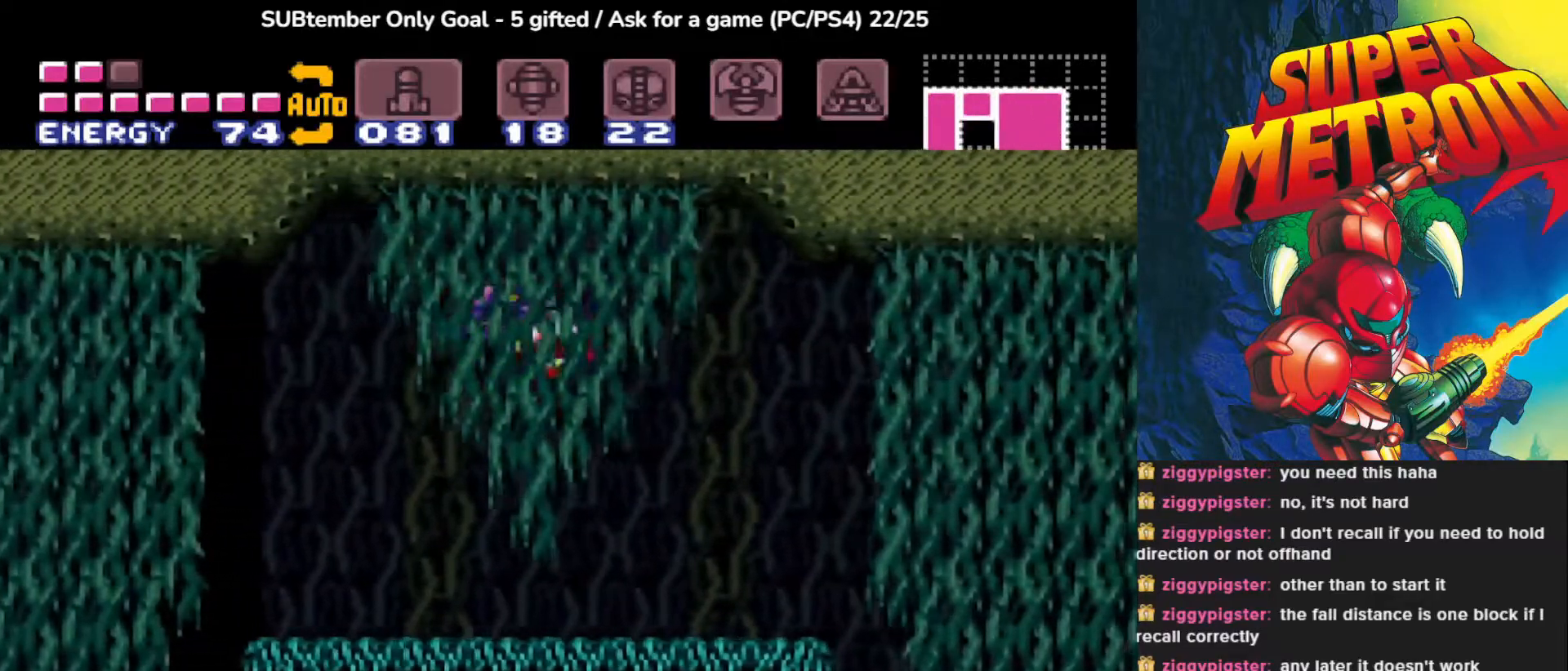
{"buttons": [], "events": [[250, "DPAD_LEFT", "down"], [283, "CROSS", "down"], [367, "CROSS", "up"], [383, "DPAD_LEFT", "up"]]}
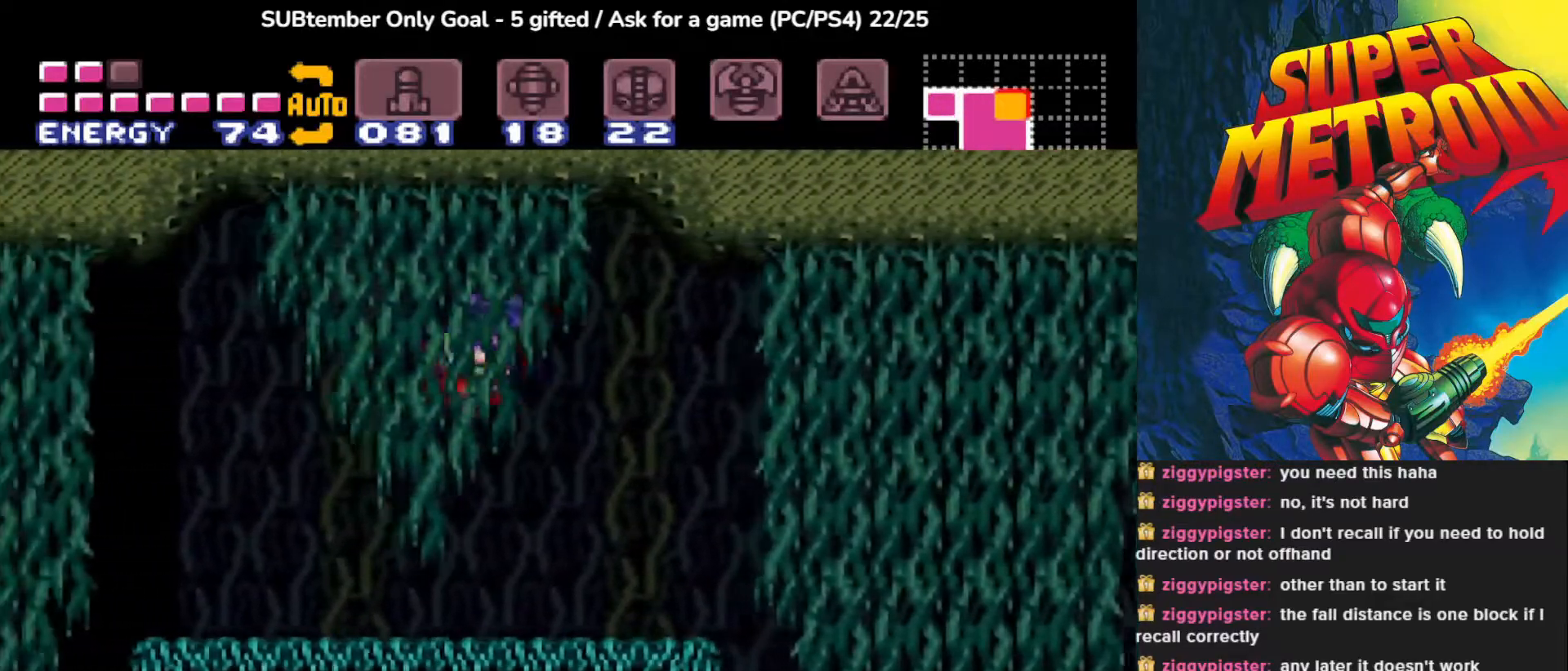
{"buttons": [], "events": [[267, "CROSS", "down"], [267, "DPAD_RIGHT", "down"], [383, "CROSS", "up"], [400, "DPAD_RIGHT", "up"]]}
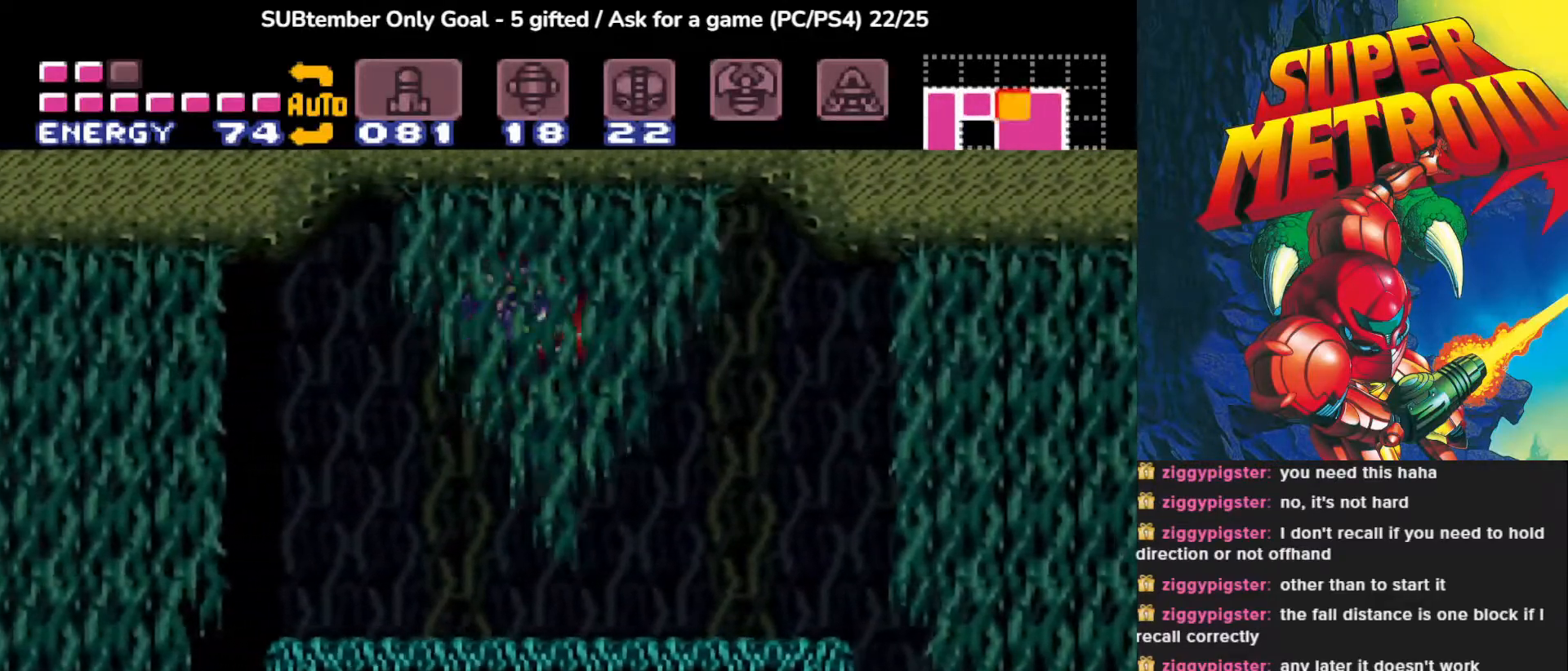
{"buttons": [], "events": [[283, "DPAD_LEFT", "down"], [317, "CROSS", "down"], [383, "CROSS", "up"], [400, "DPAD_LEFT", "up"]]}
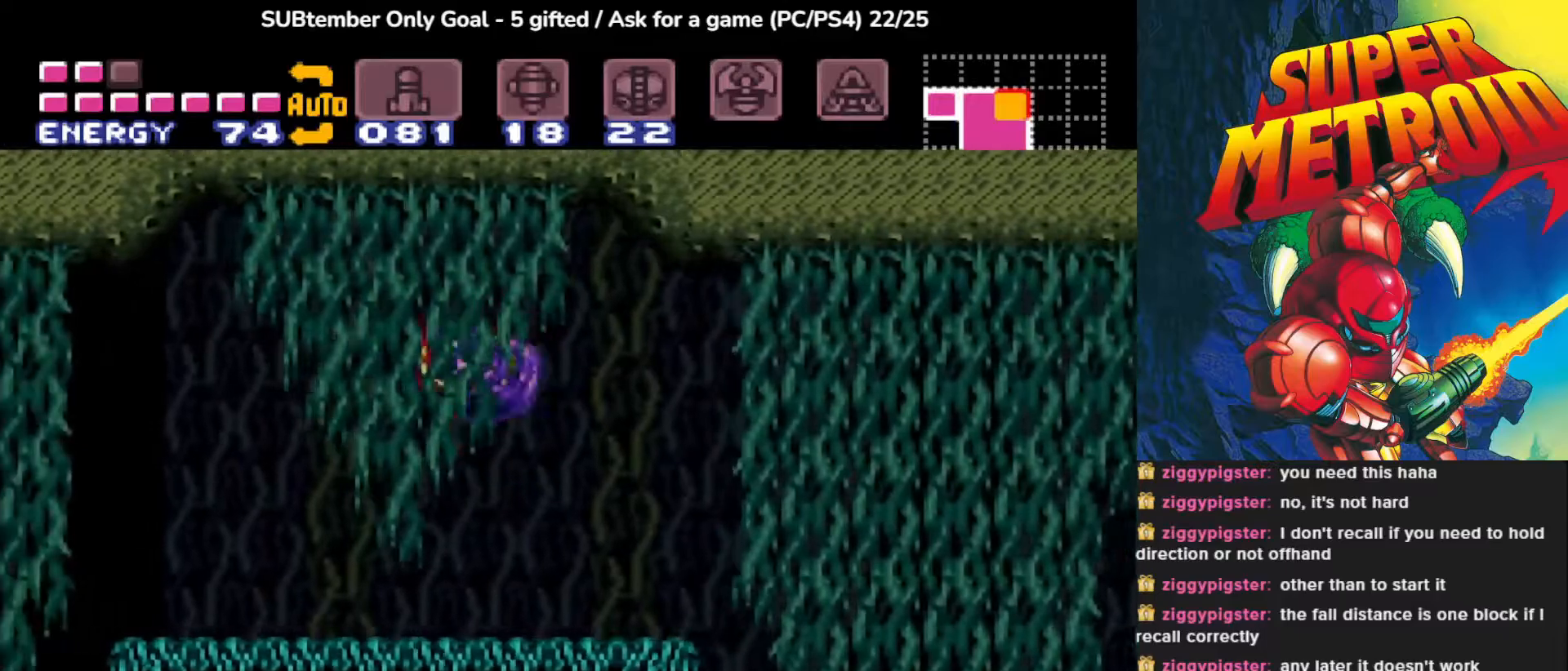
{"buttons": [], "events": [[300, "DPAD_RIGHT", "down"], [317, "CROSS", "down"], [383, "CROSS", "up"], [417, "DPAD_RIGHT", "up"]]}
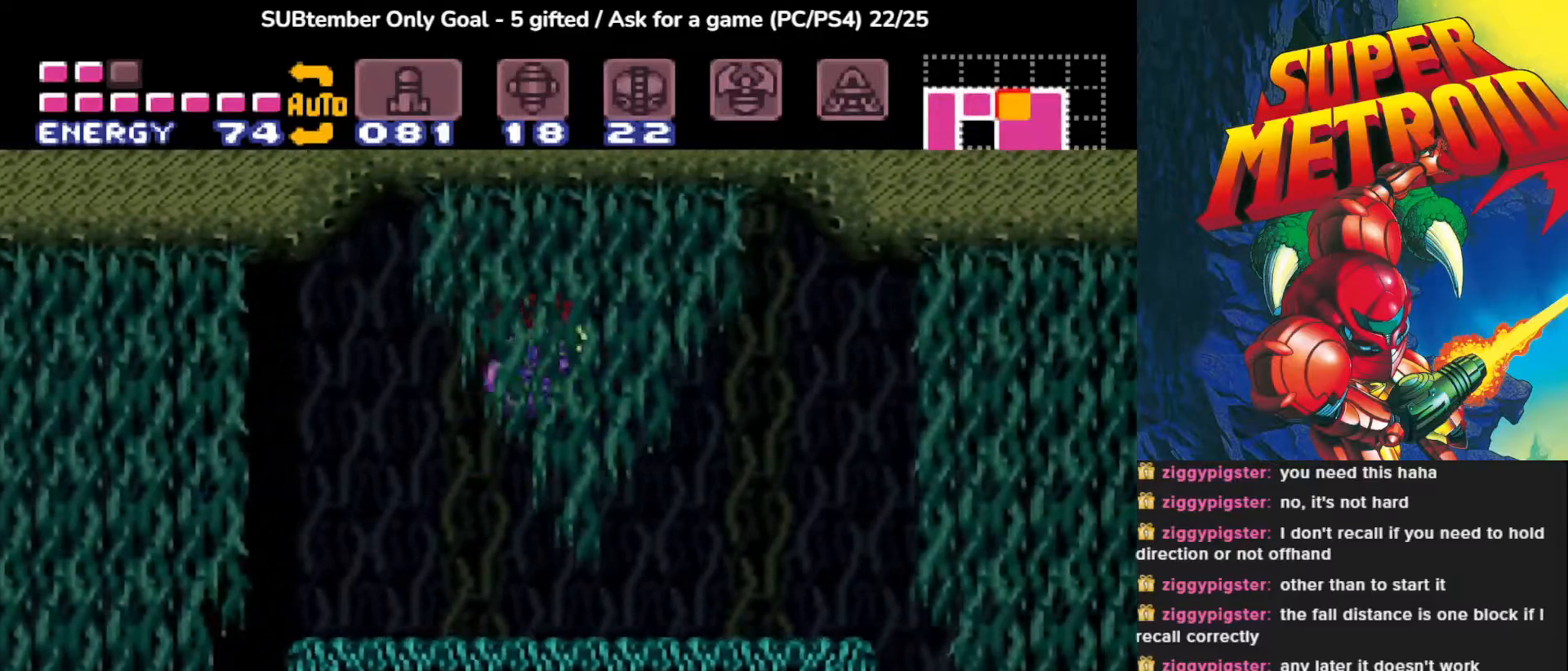
{"buttons": [], "events": [[300, "CROSS", "down"], [300, "DPAD_LEFT", "down"], [400, "CROSS", "up"], [417, "DPAD_LEFT", "up"]]}
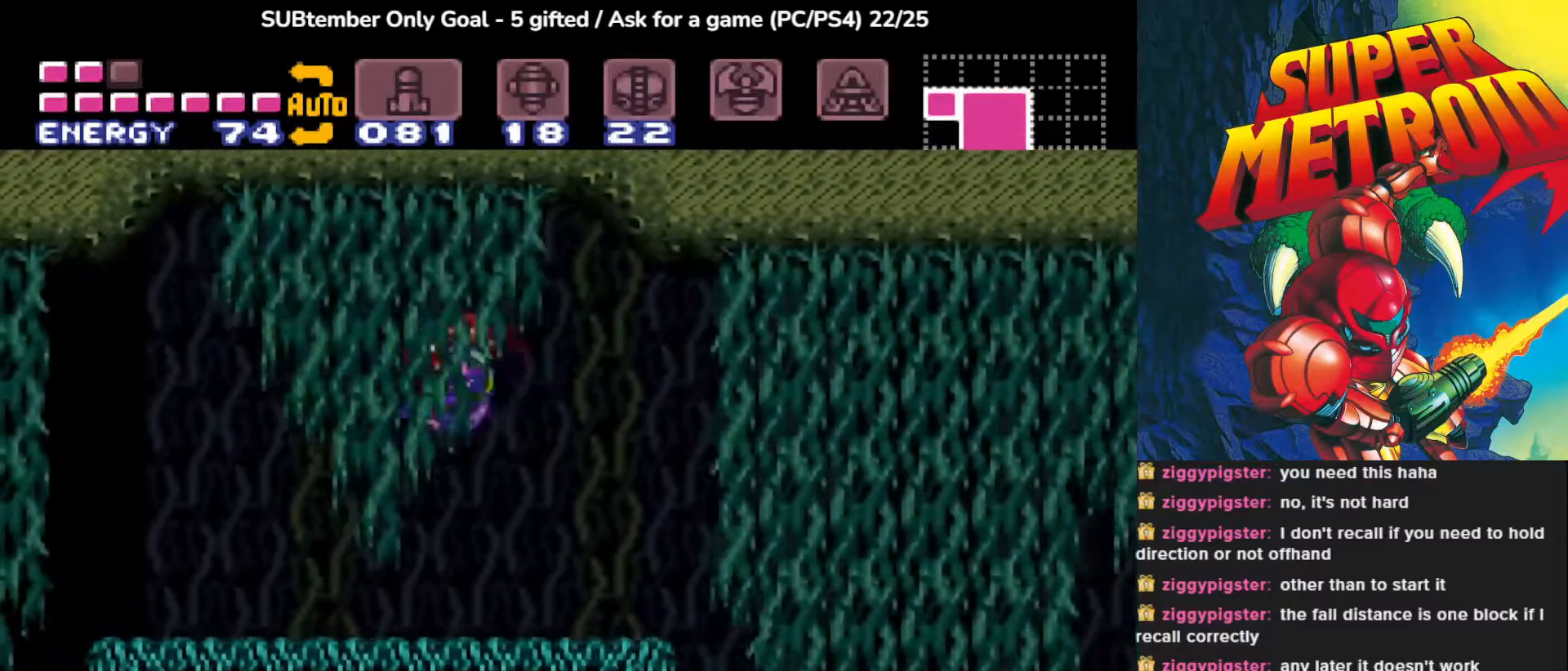
{"buttons": [], "events": [[283, "CROSS", "down"], [283, "DPAD_RIGHT", "down"], [400, "DPAD_RIGHT", "up"], [417, "CROSS", "up"]]}
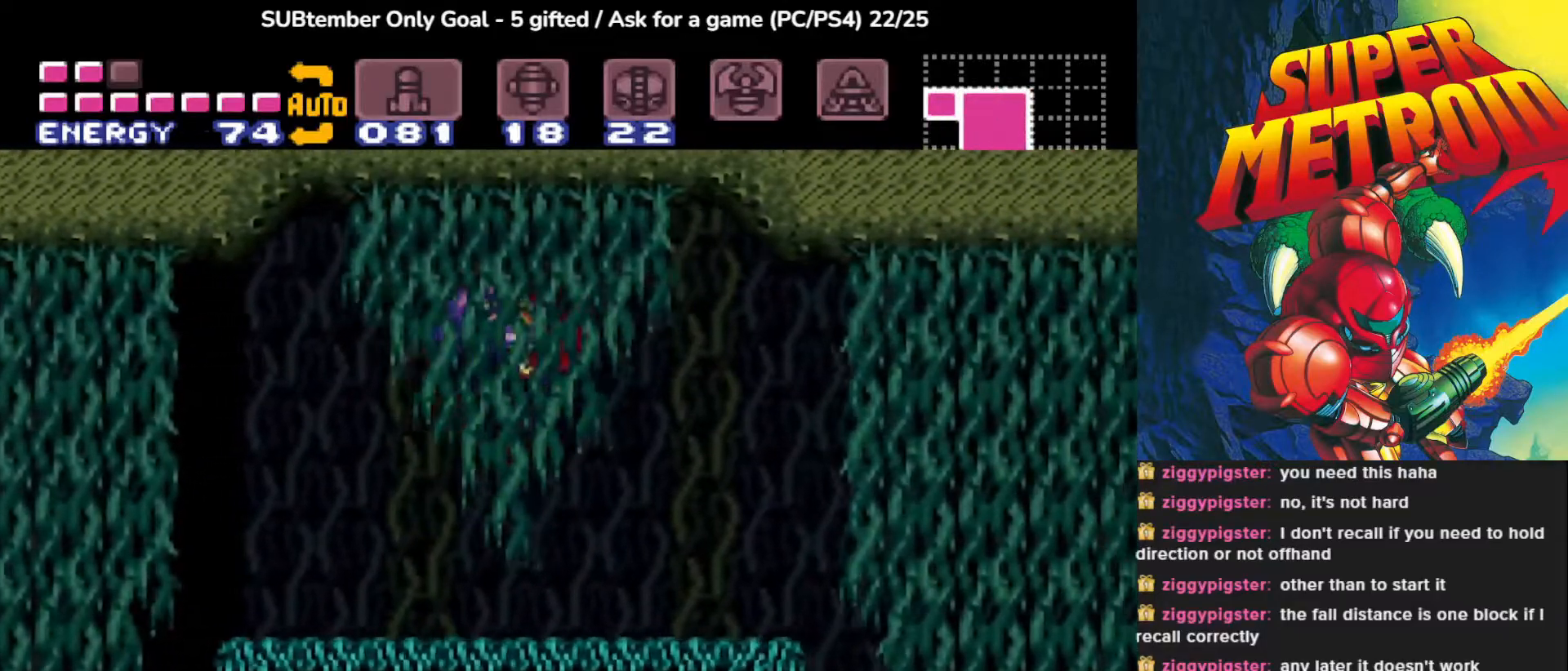
{"buttons": [], "events": [[267, "CROSS", "down"], [383, "CROSS", "up"]]}
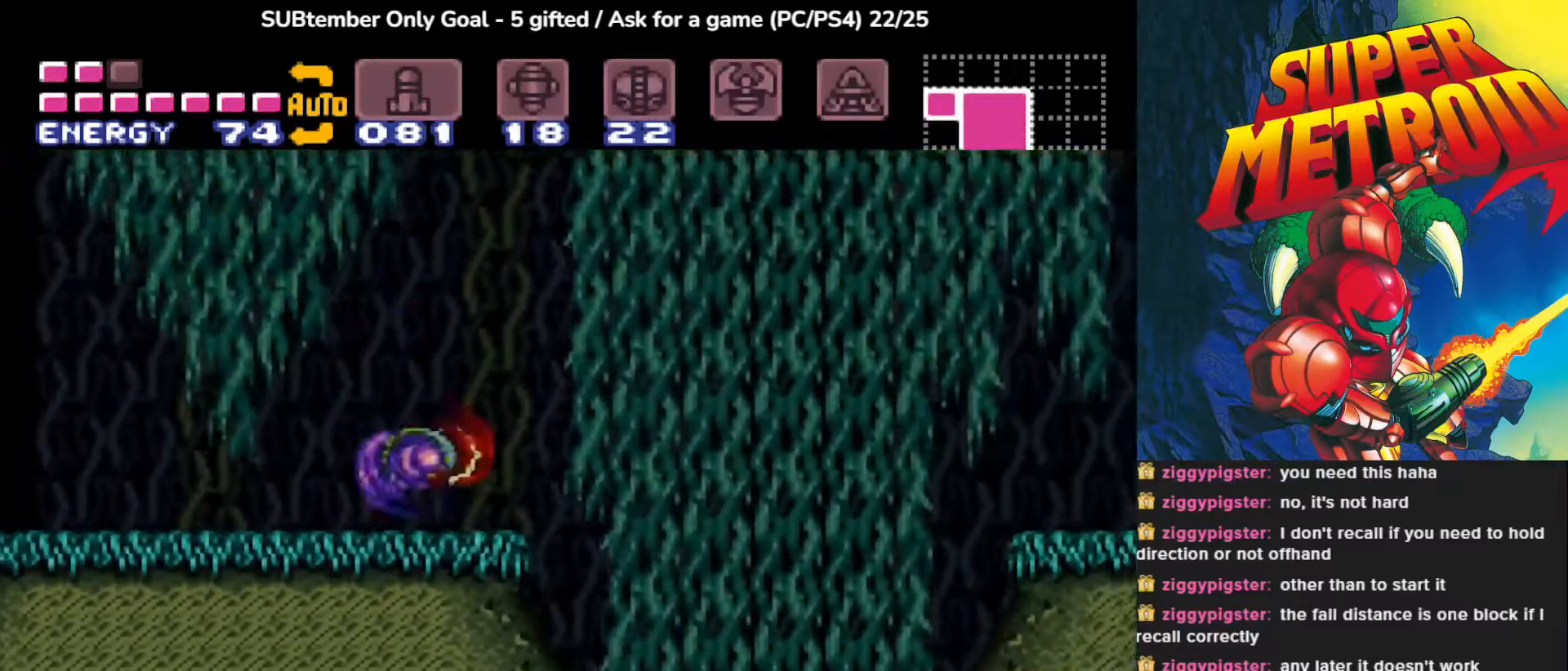
{"buttons": ["CROSS", "DPAD_LEFT"], "events": [[433, "DPAD_LEFT", "down"], [483, "CROSS", "down"]]}
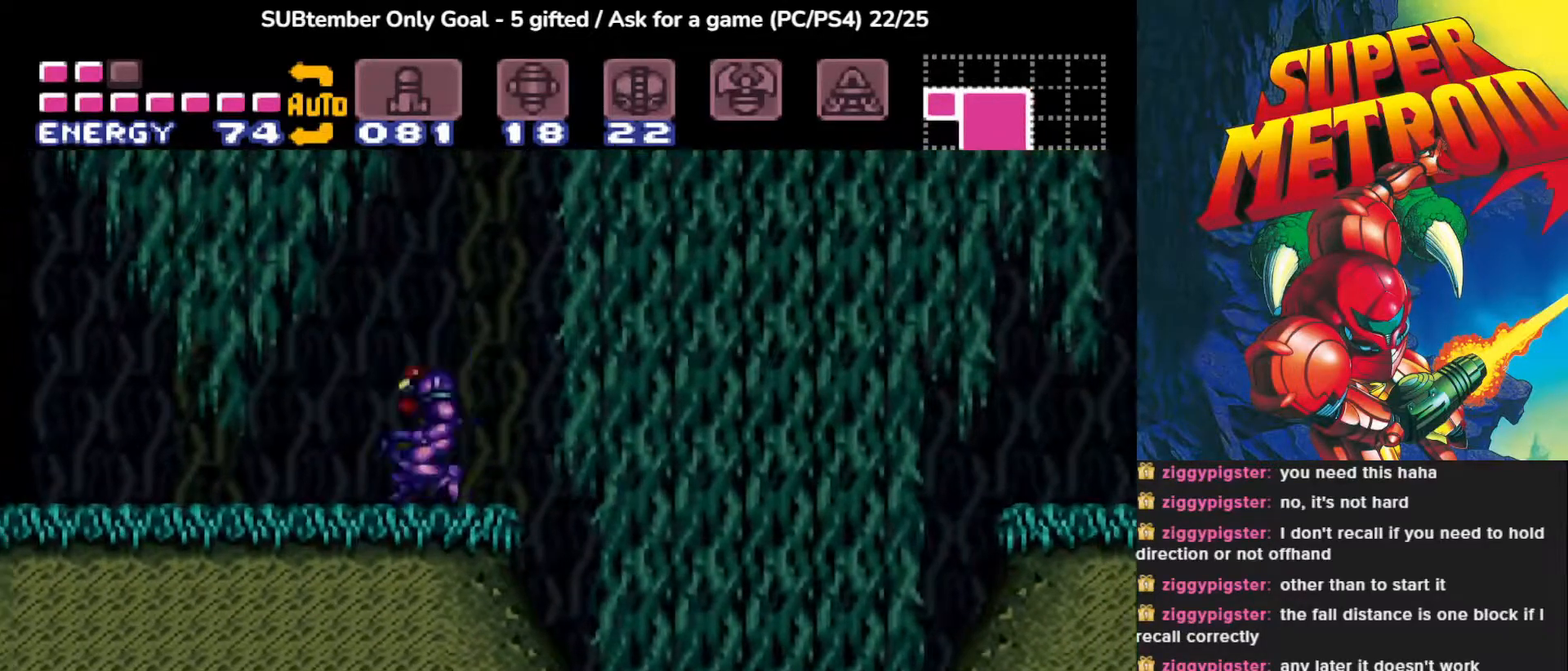
{"buttons": ["DPAD_RIGHT"], "events": [[133, "CROSS", "up"], [383, "DPAD_LEFT", "up"], [483, "DPAD_RIGHT", "down"]]}
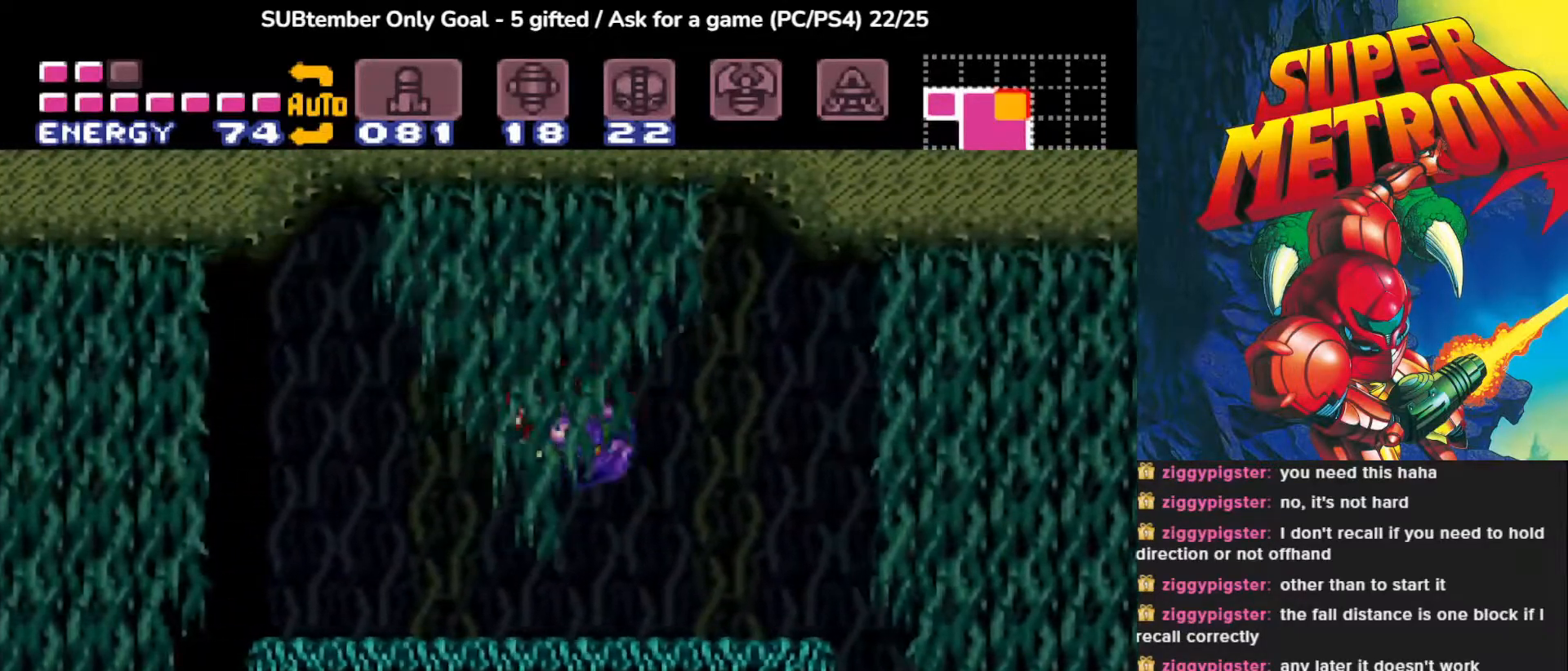
{"buttons": ["CROSS", "DPAD_LEFT"], "events": [[17, "CROSS", "down"], [117, "CROSS", "up"], [183, "DPAD_RIGHT", "up"], [450, "DPAD_LEFT", "down"], [500, "CROSS", "down"]]}